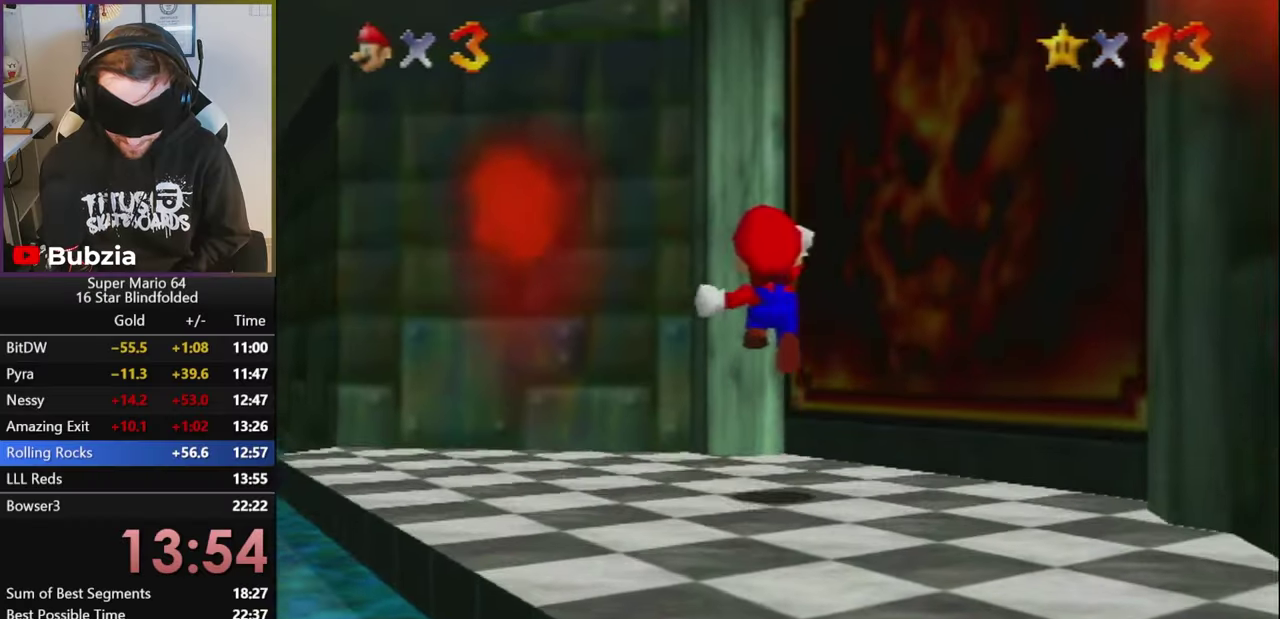
Gameplay with a controller (Nintendo layout); each line is a JSON object with the inputs held at the frame after it. "events" lists button and stick changes between this image and that frame as [ms after this image, input, new state], when the widget could be followed in between. Not read: A B L3 R3.
{"buttons": ["Z"], "left_stick": "up", "events": []}
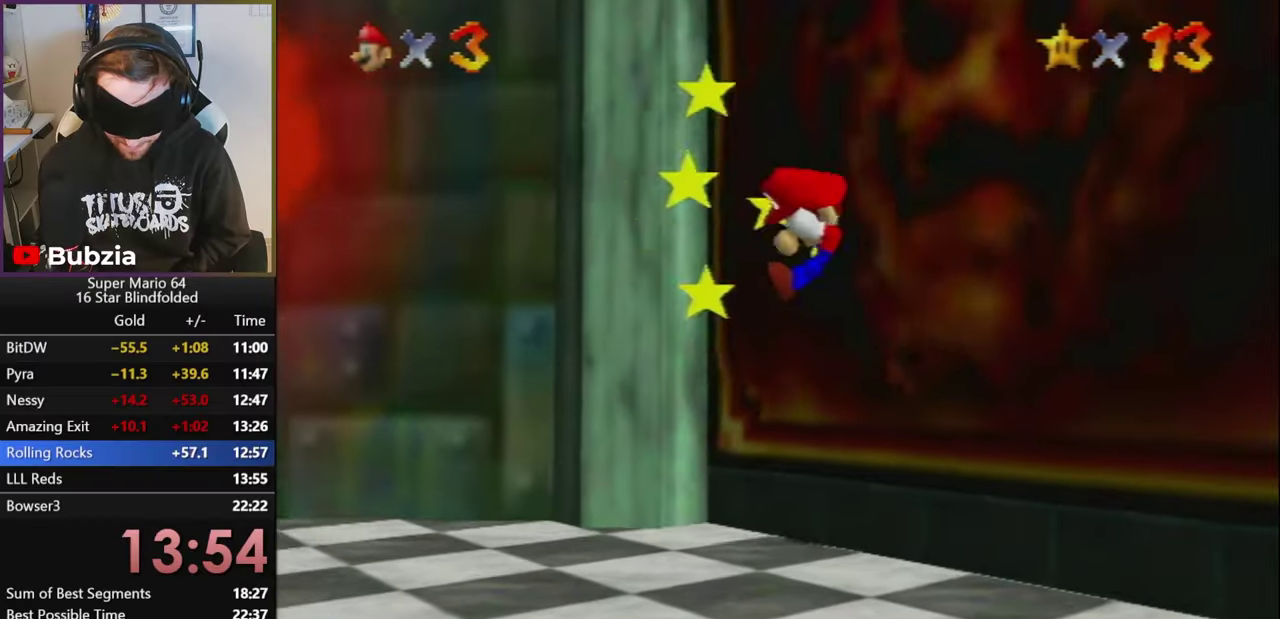
{"buttons": [], "left_stick": "center", "events": [[33, "Z", "up"], [283, "left_stick", "center"]]}
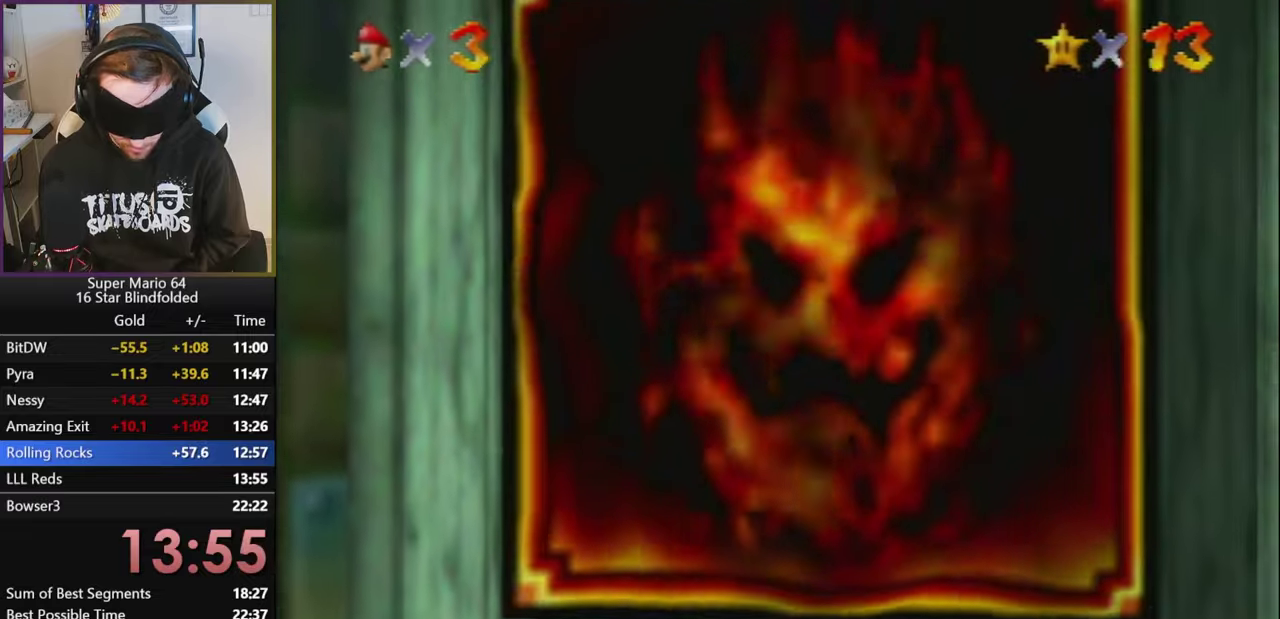
{"buttons": [], "left_stick": "center", "events": []}
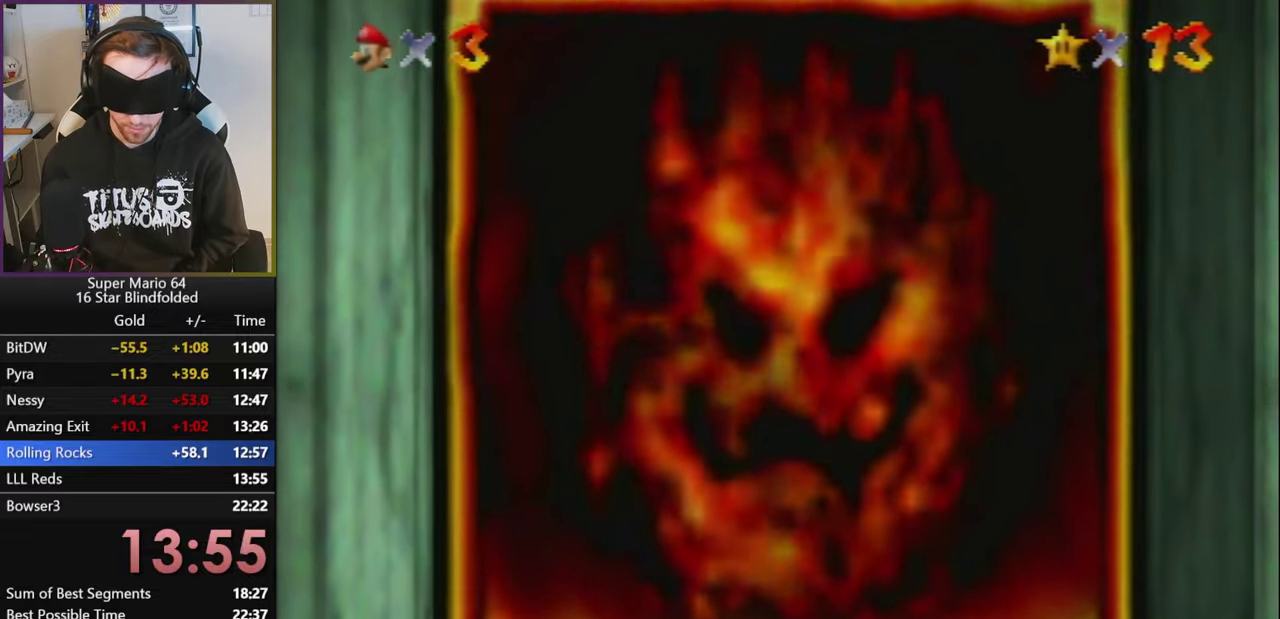
{"buttons": [], "left_stick": "center", "events": []}
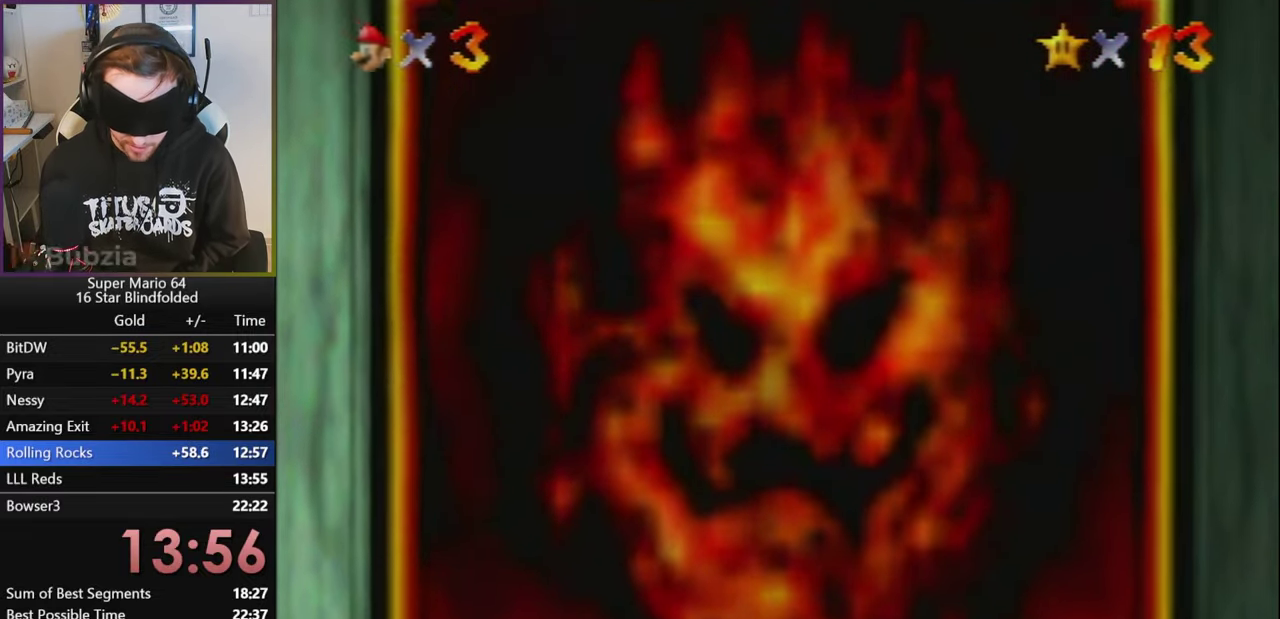
{"buttons": [], "left_stick": "center", "events": []}
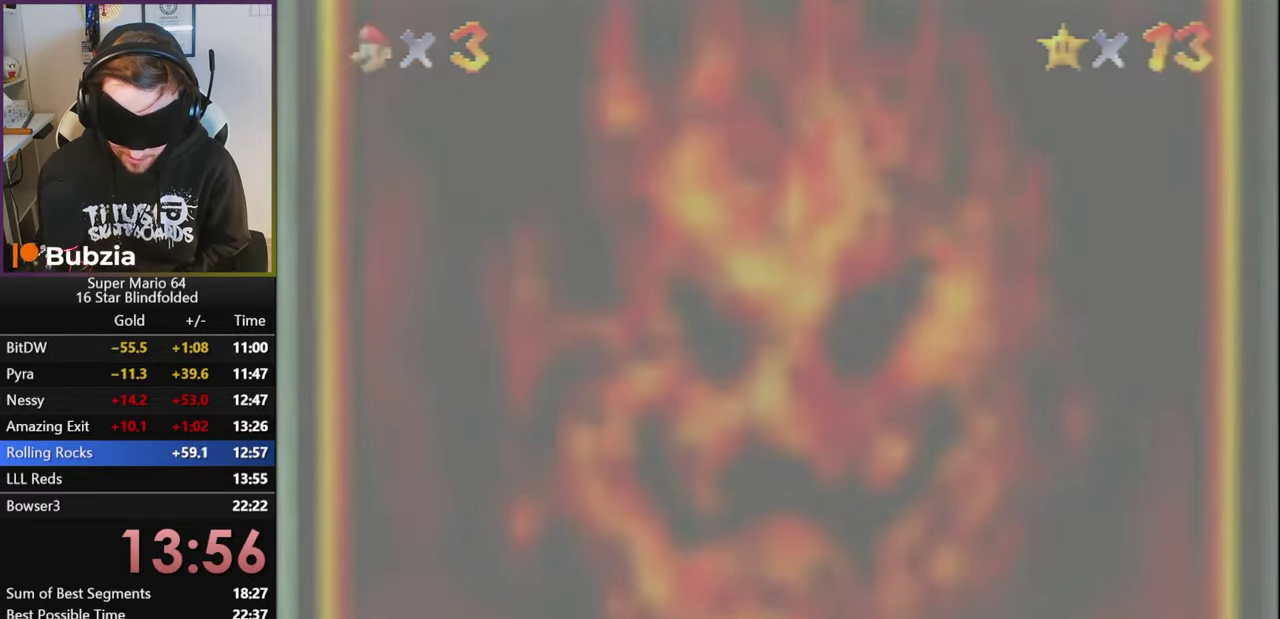
{"buttons": [], "left_stick": "center", "events": []}
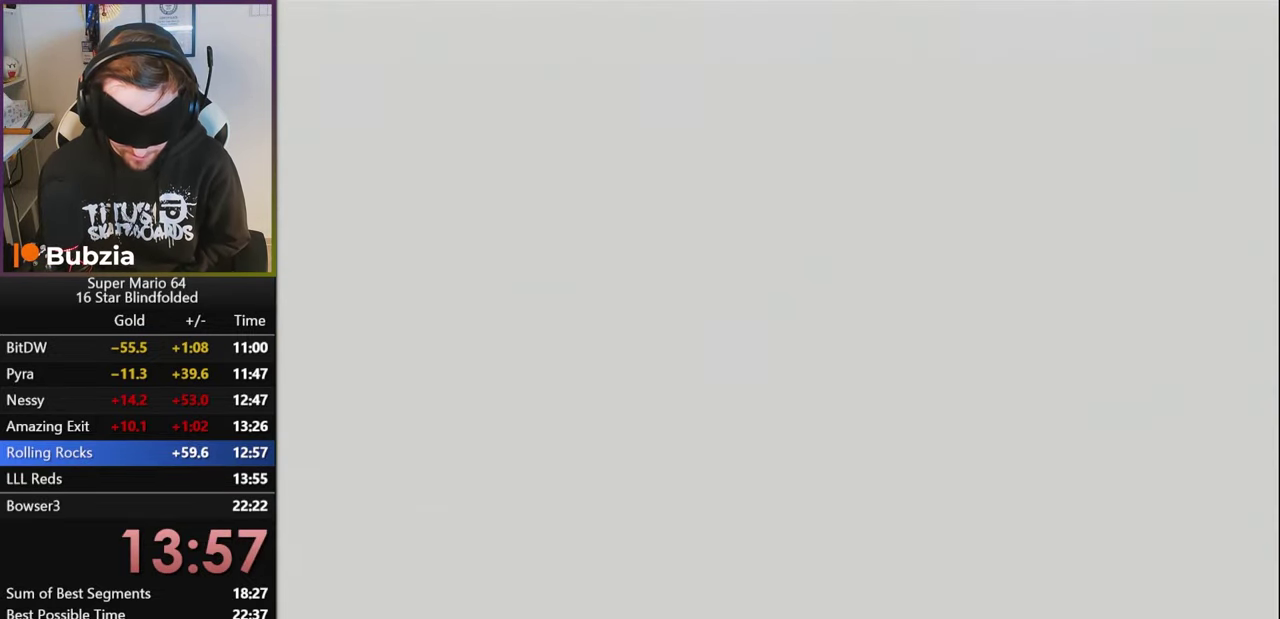
{"buttons": [], "left_stick": "center", "events": []}
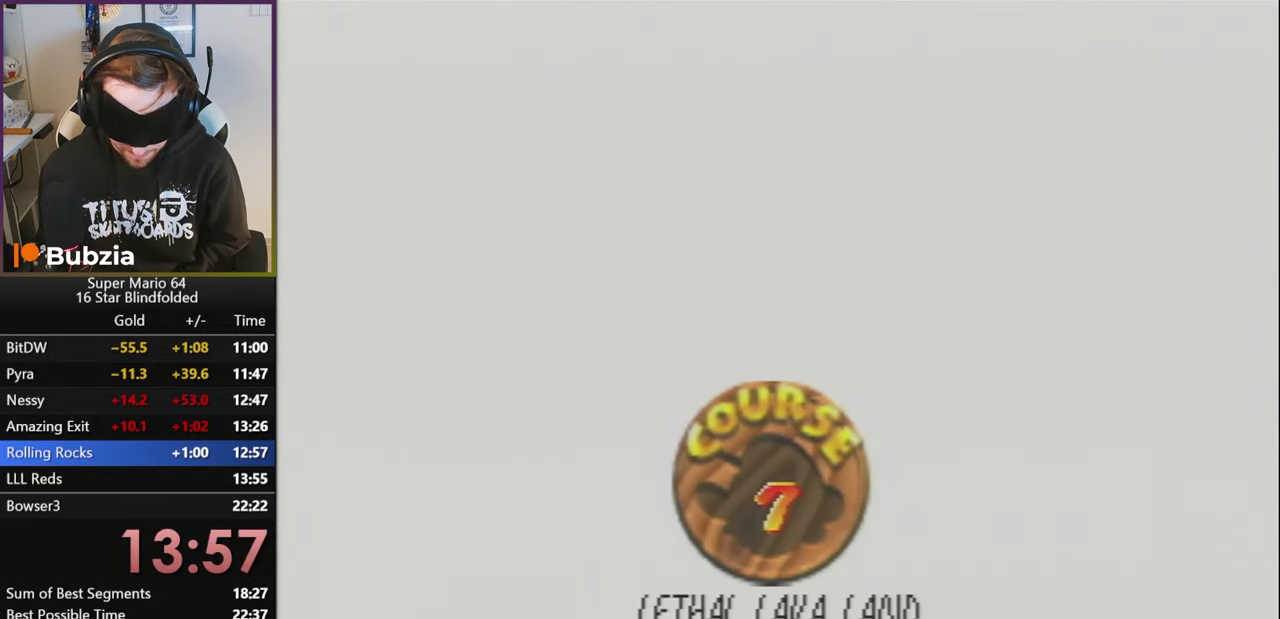
{"buttons": [], "left_stick": "center", "events": []}
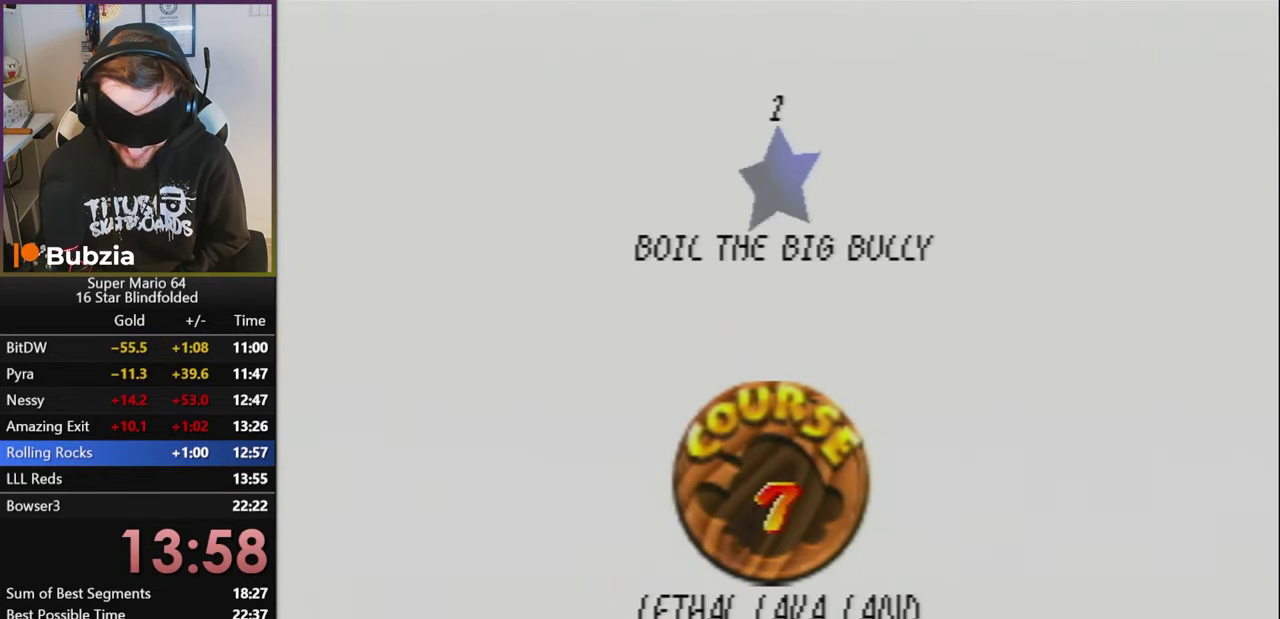
{"buttons": [], "left_stick": "center", "events": []}
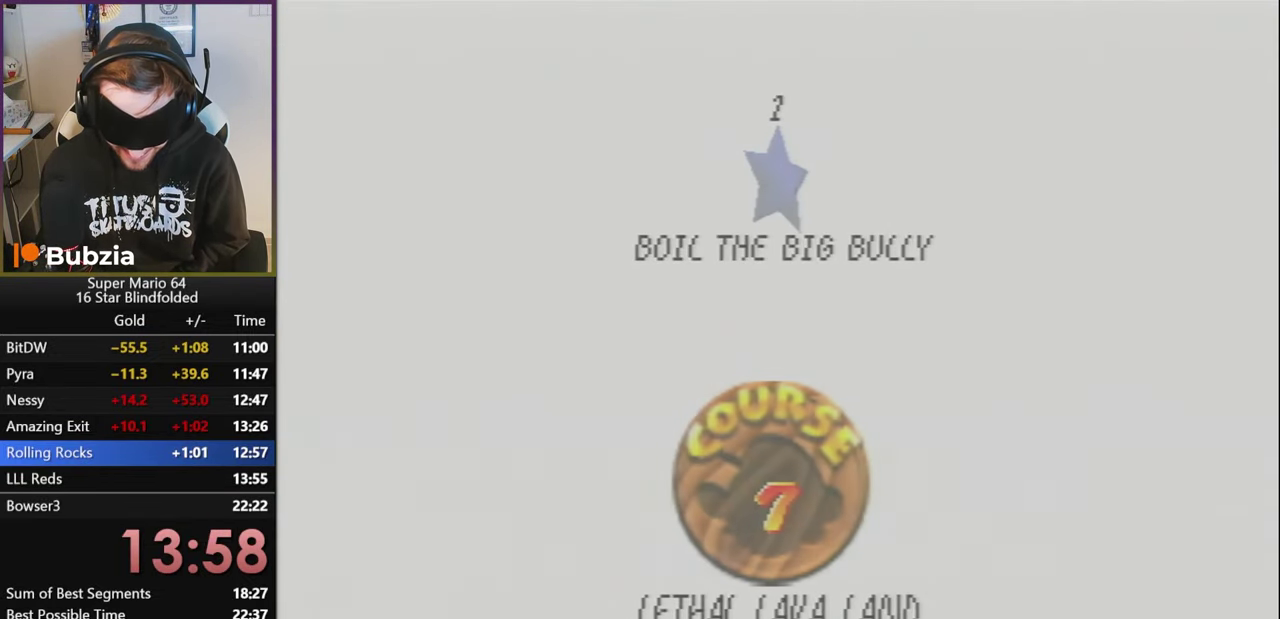
{"buttons": [], "left_stick": "center", "events": []}
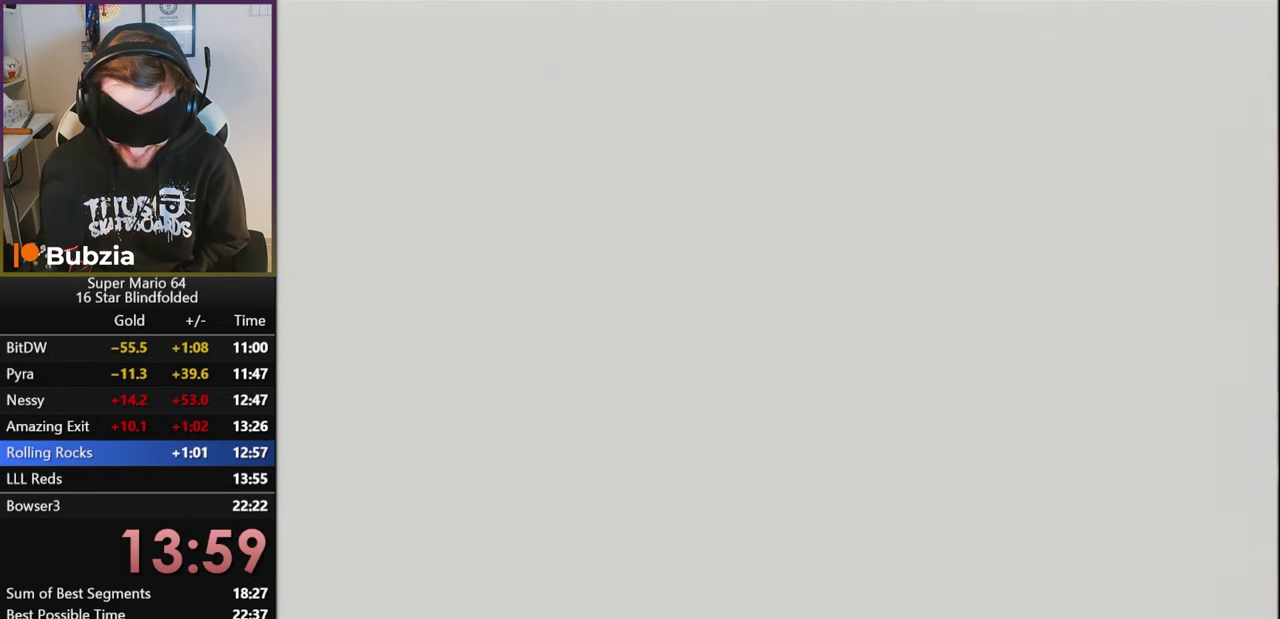
{"buttons": [], "left_stick": "left", "events": [[100, "C_LEFT", "down"], [233, "C_LEFT", "up"], [266, "left_stick", "left"]]}
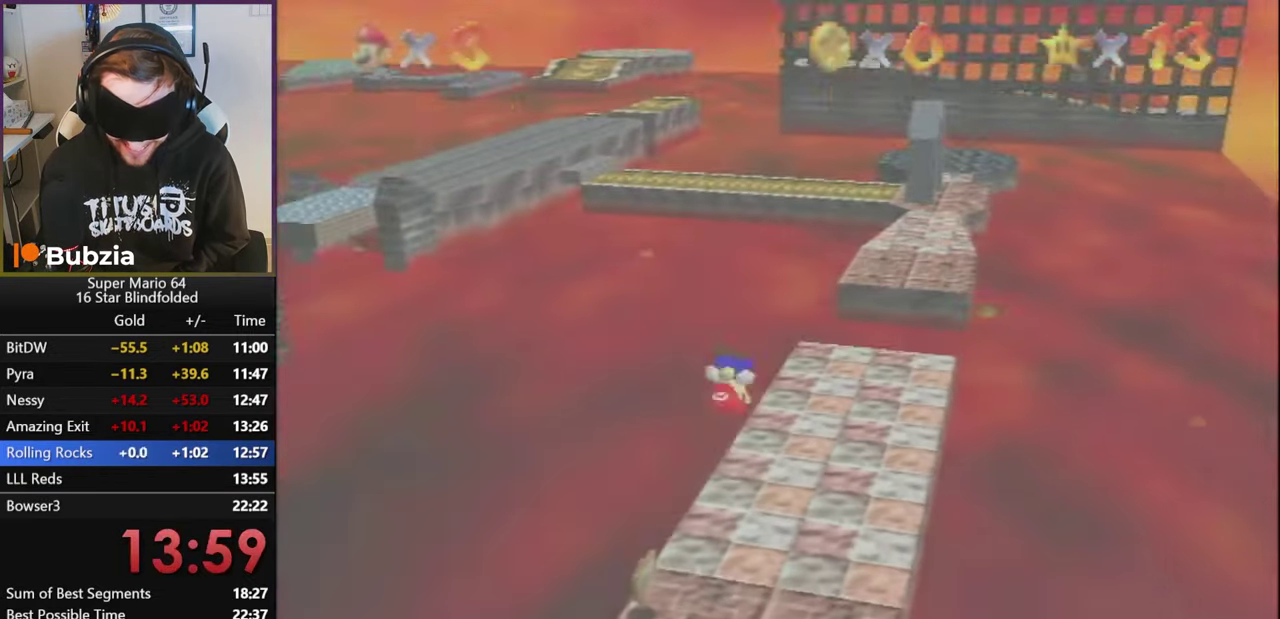
{"buttons": [], "left_stick": "left", "events": []}
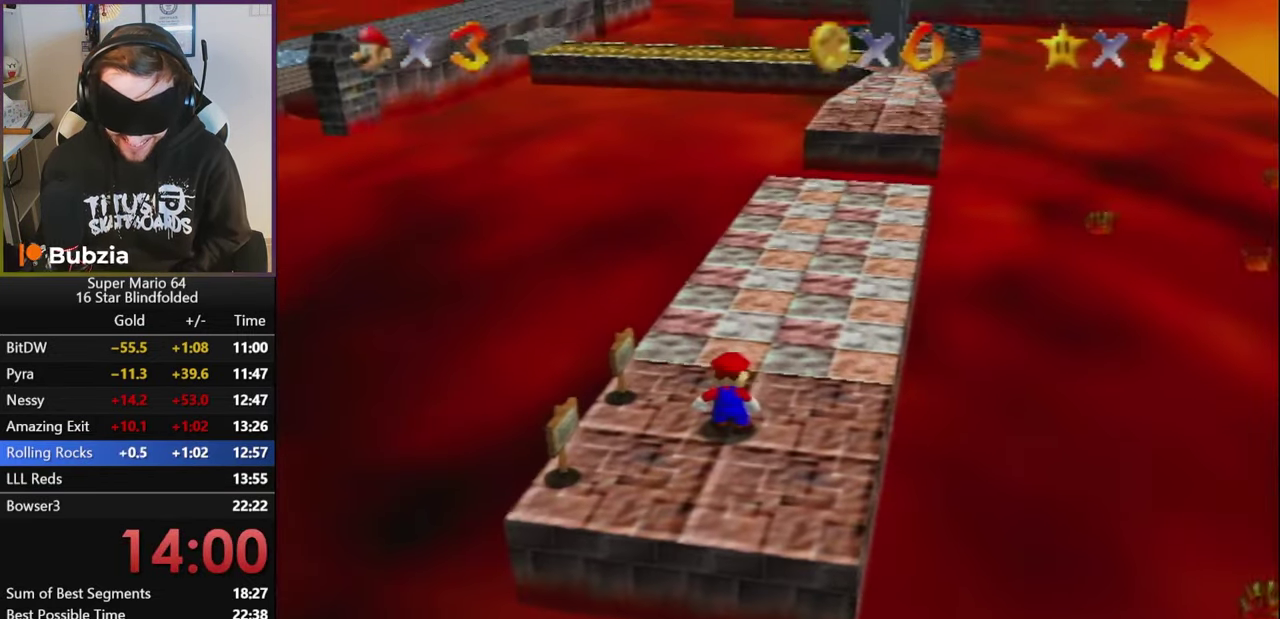
{"buttons": [], "left_stick": "left", "events": []}